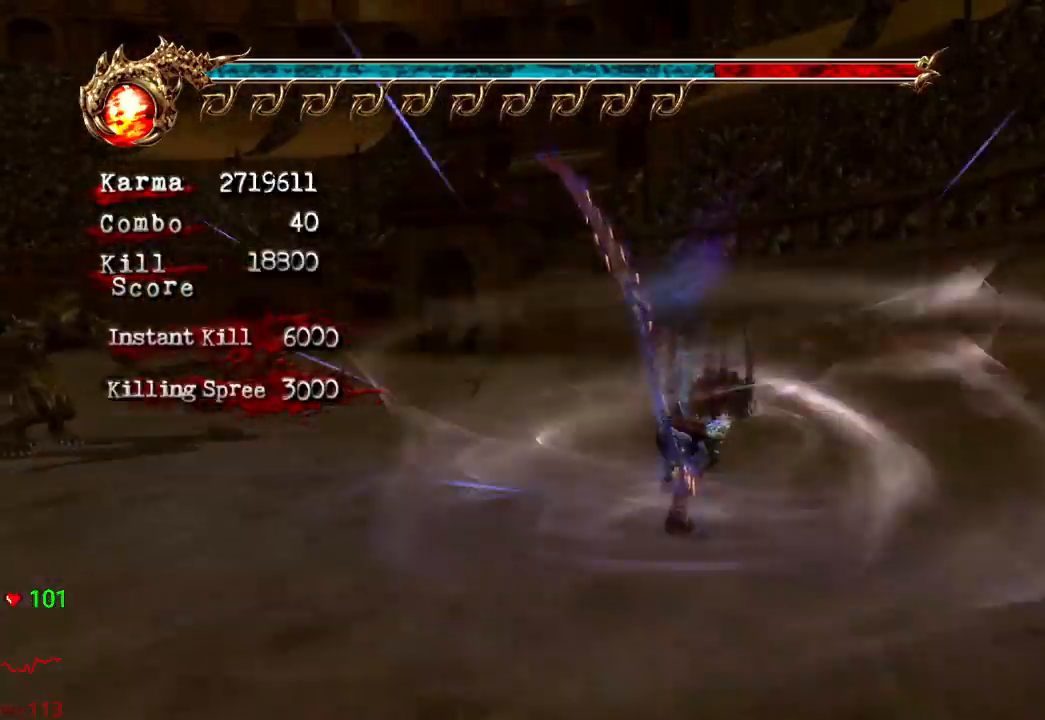
Gameplay with a controller (Xbox layout); each line is a JSON object with the inputs held at the frame after it (dt_ms = milliseconds from this image to that frame). "events" lists button and stick changes between this image and that frame as [ms after this image, input, new state], when the widget could be followed in between. Not read: DPAD_DOWN DPAD_LEFT DPAD_RIGHT L3 R3.
{"dt_ms": 500, "buttons": ["Y"], "left_stick": "left", "right_stick": "center", "events": [[317, "left_stick", "left"]]}
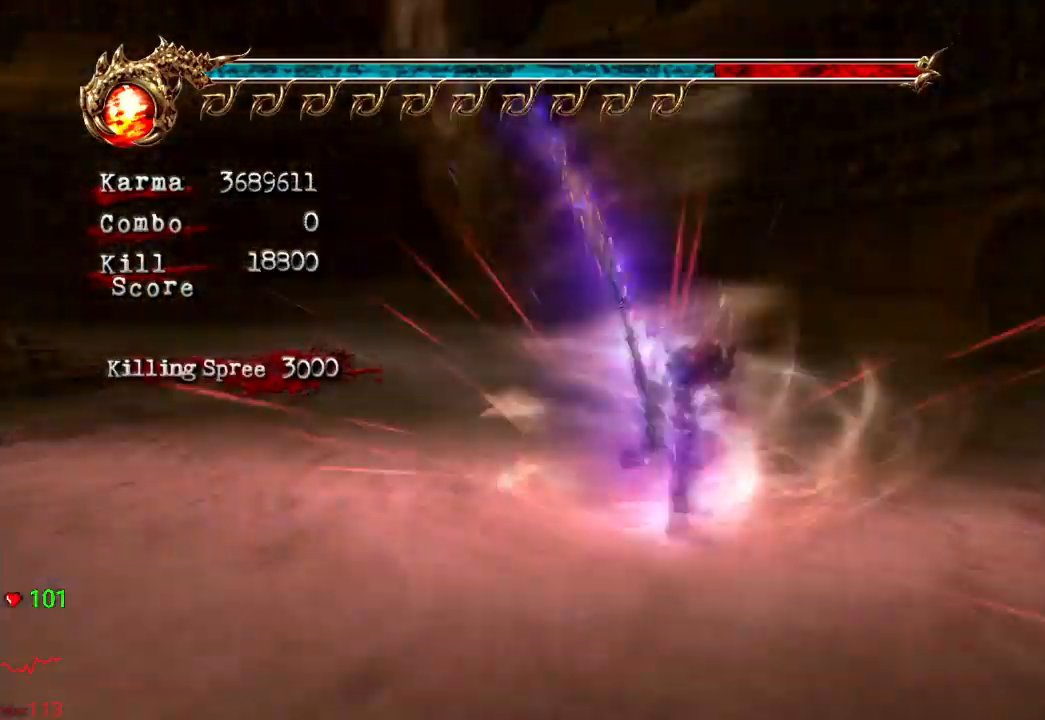
{"dt_ms": 500, "buttons": [], "left_stick": "center", "right_stick": "center", "events": [[67, "Y", "up"], [283, "left_stick", "center"]]}
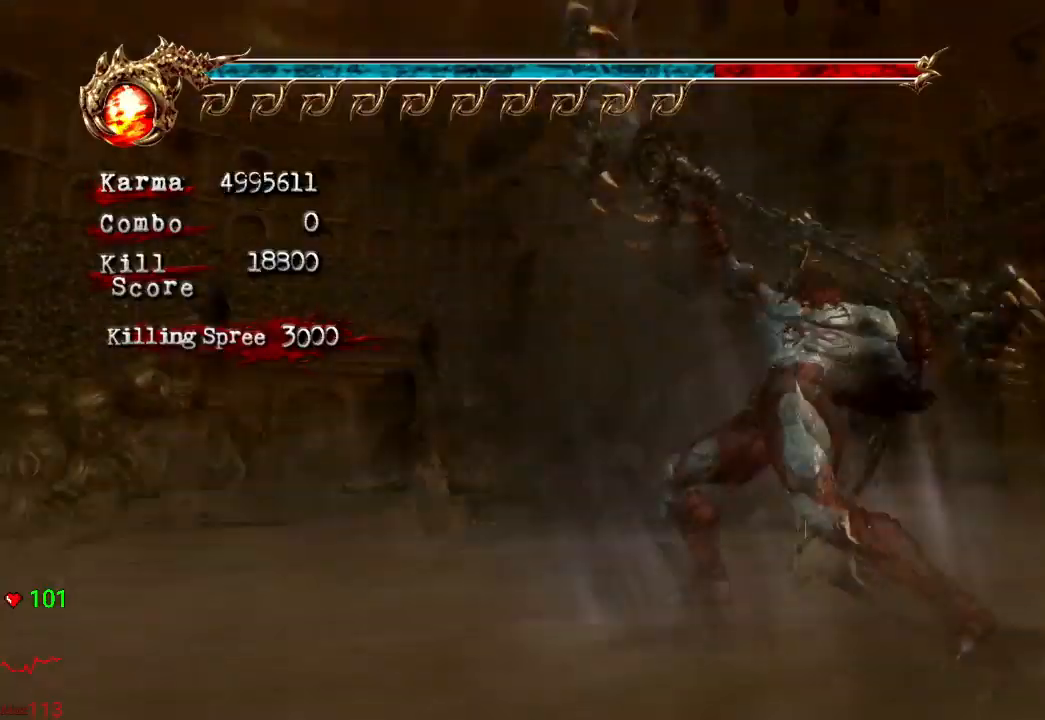
{"dt_ms": 500, "buttons": ["L2"], "left_stick": "center", "right_stick": "center", "events": [[200, "L2", "down"], [300, "right_stick", "left"], [433, "right_stick", "center"]]}
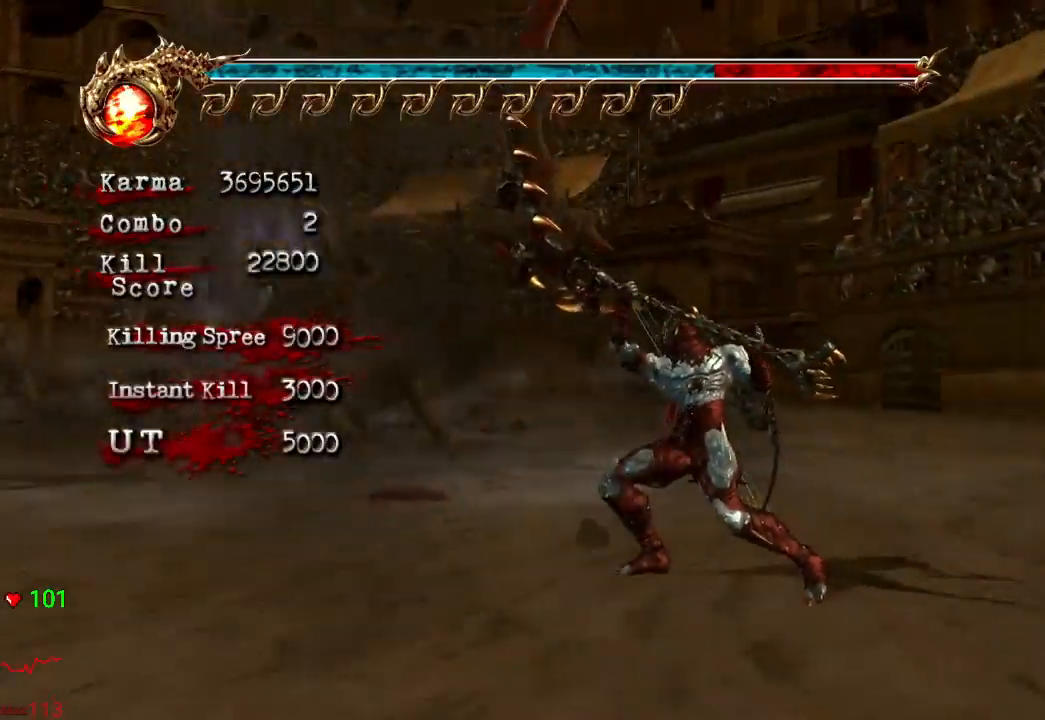
{"dt_ms": 500, "buttons": ["L2"], "left_stick": "up", "right_stick": "center", "events": [[283, "left_stick", "up"], [400, "left_stick", "center"], [450, "left_stick", "up"]]}
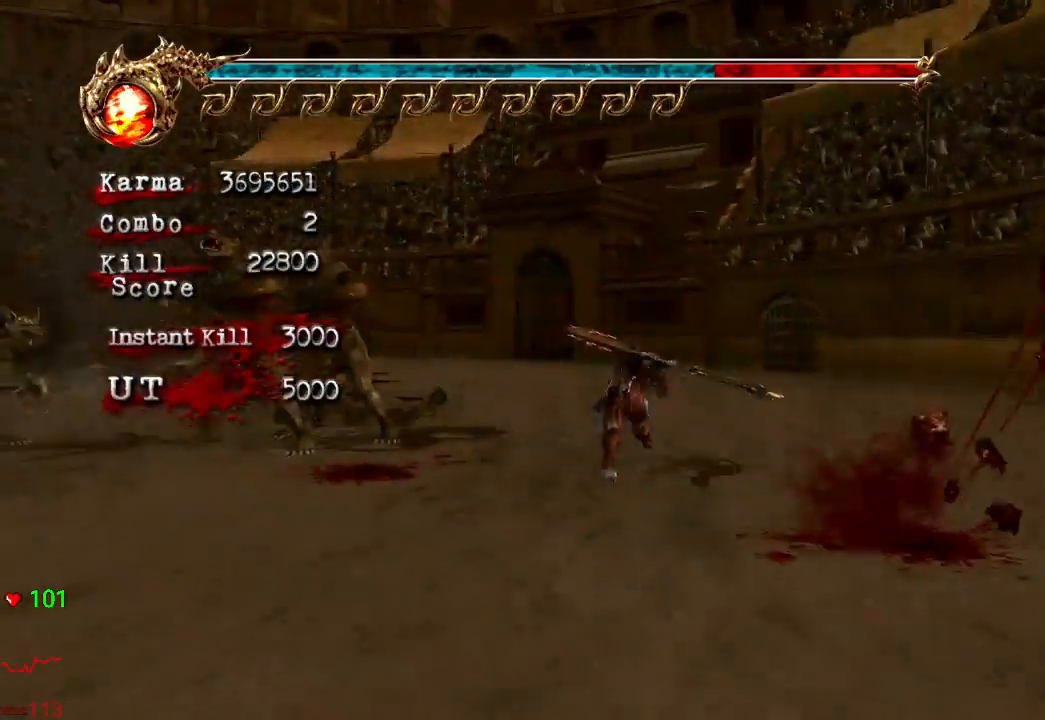
{"dt_ms": 500, "buttons": ["L2"], "left_stick": "center", "right_stick": "center", "events": [[83, "A", "down"], [233, "A", "up"], [317, "left_stick", "center"]]}
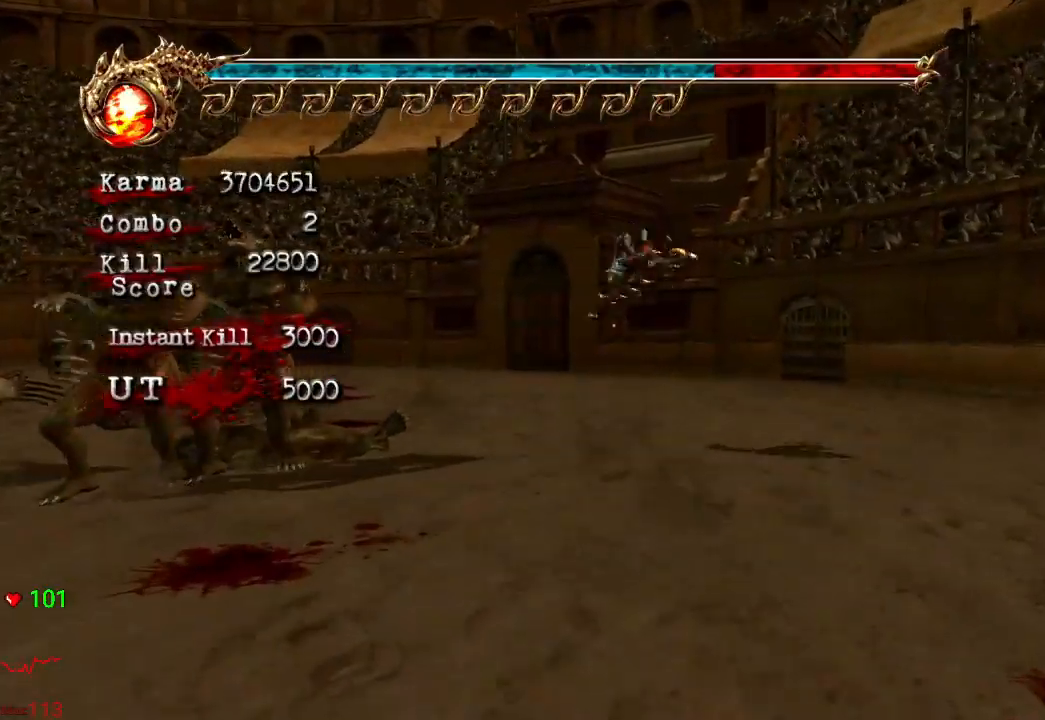
{"dt_ms": 500, "buttons": ["L2"], "left_stick": "up", "right_stick": "down-right", "events": [[100, "left_stick", "up"], [200, "A", "down"], [317, "A", "up"], [450, "right_stick", "down-right"]]}
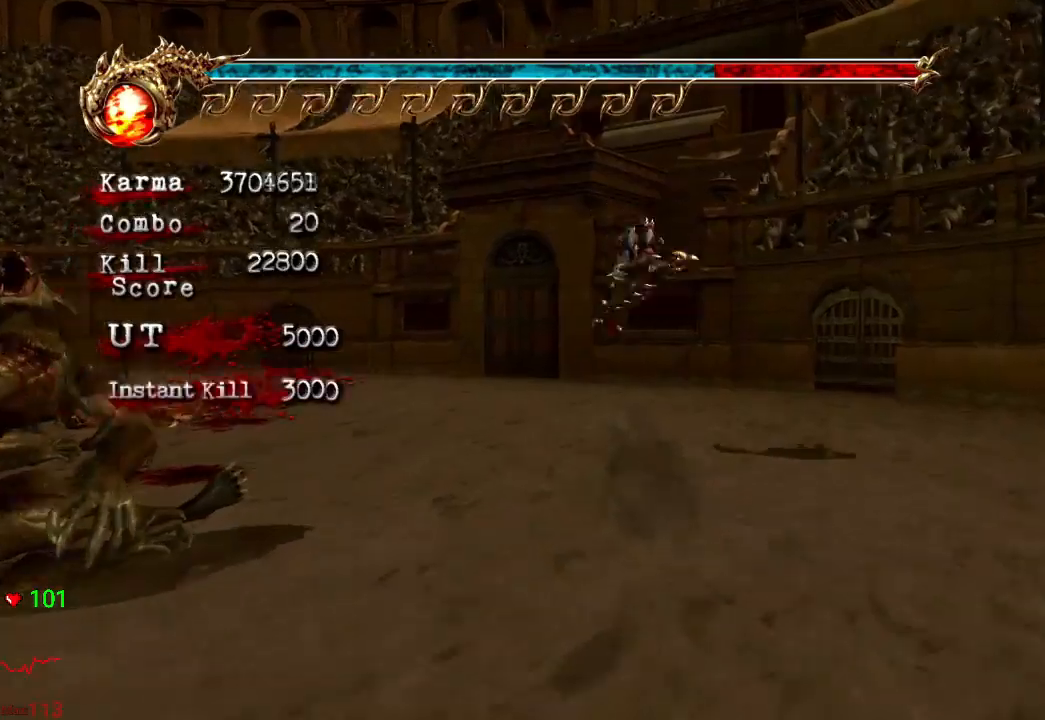
{"dt_ms": 500, "buttons": ["A", "L2"], "left_stick": "up-left", "right_stick": "center", "events": [[67, "right_stick", "center"], [167, "L2", "up"], [283, "left_stick", "up-left"], [317, "L2", "down"], [450, "A", "down"]]}
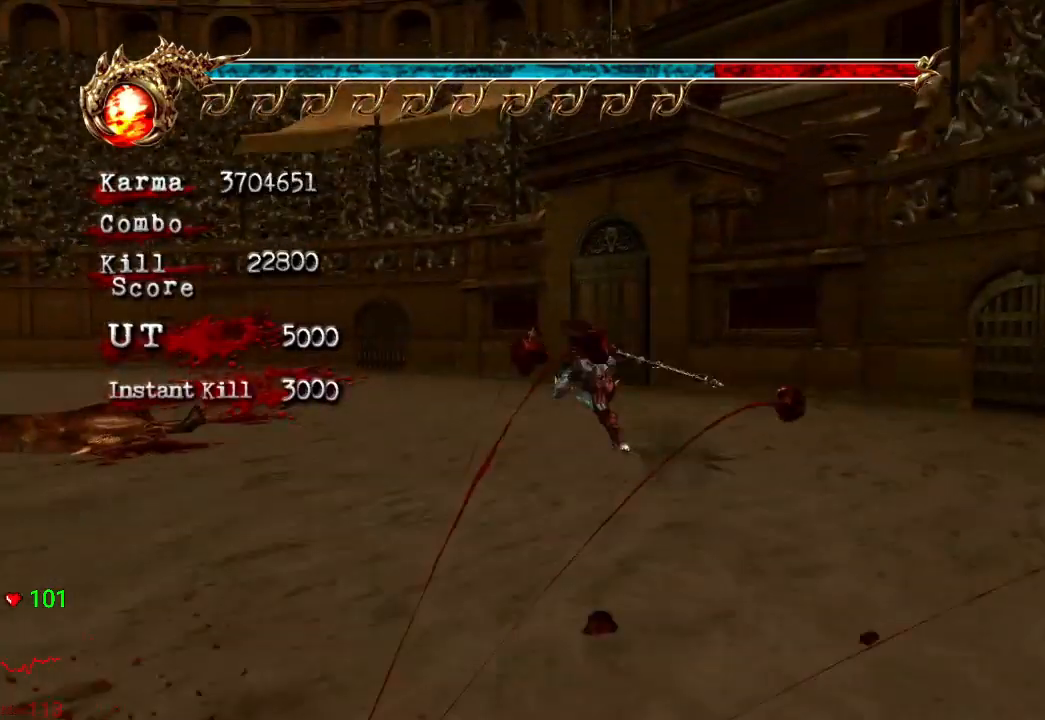
{"dt_ms": 500, "buttons": [], "left_stick": "up", "right_stick": "center", "events": [[150, "A", "up"], [283, "L2", "up"], [450, "left_stick", "up"]]}
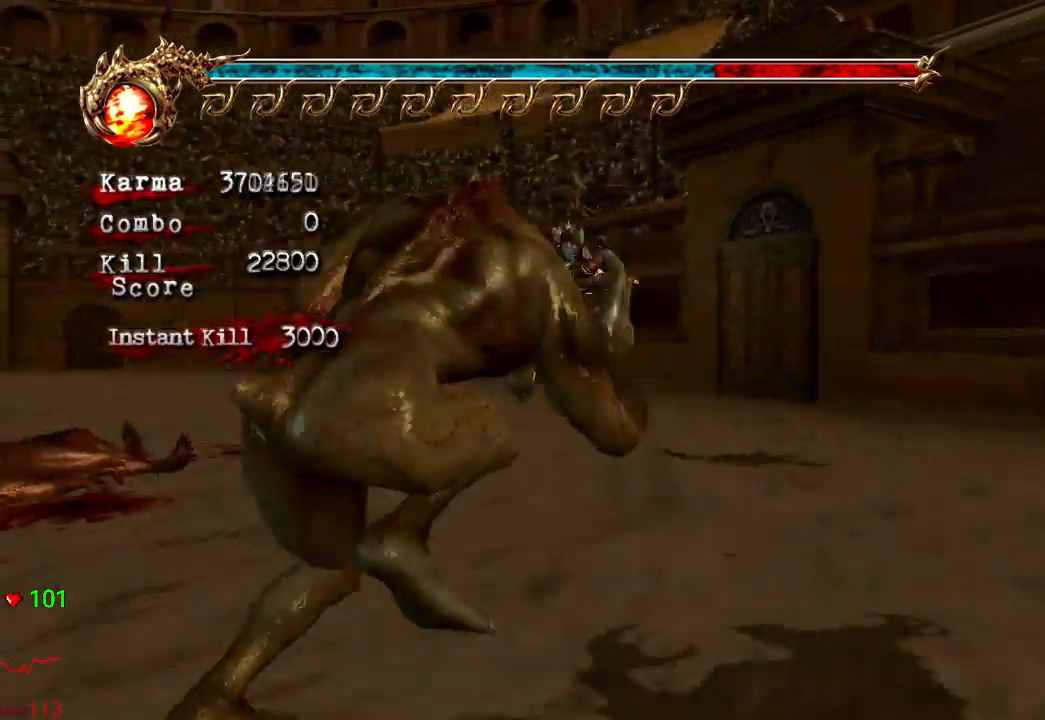
{"dt_ms": 500, "buttons": ["A", "L2"], "left_stick": "up", "right_stick": "center", "events": [[167, "L2", "down"], [333, "A", "down"]]}
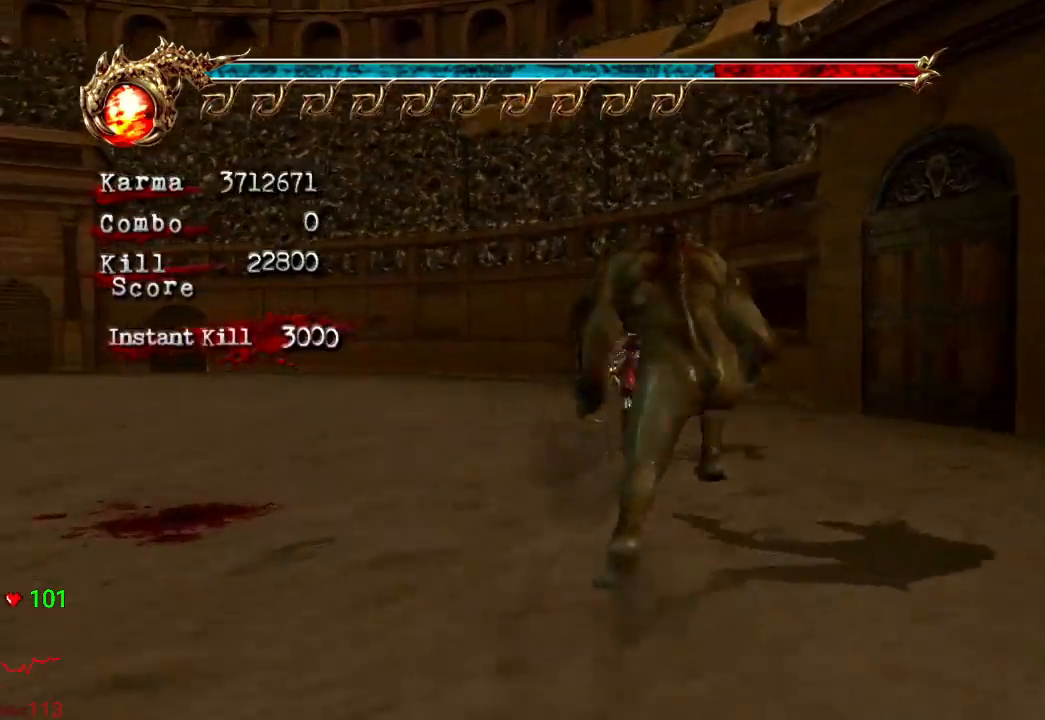
{"dt_ms": 500, "buttons": ["Y"], "left_stick": "center", "right_stick": "center", "events": [[67, "A", "up"], [283, "L2", "up"], [300, "left_stick", "center"], [483, "Y", "down"]]}
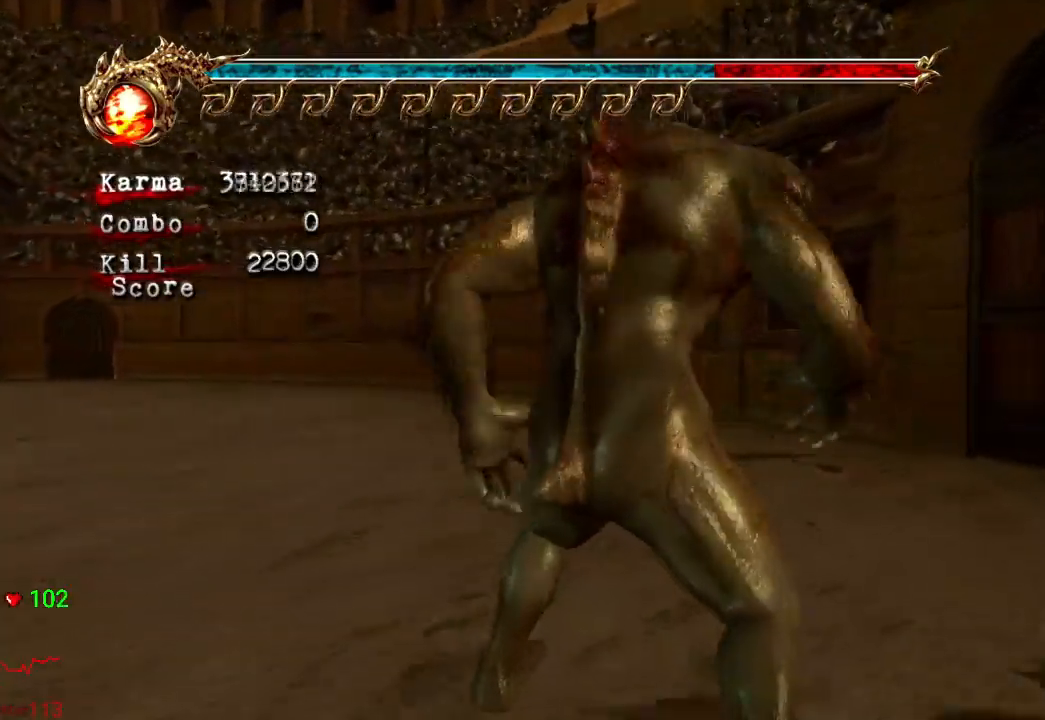
{"dt_ms": 500, "buttons": [], "left_stick": "down", "right_stick": "center", "events": [[233, "left_stick", "down"], [433, "Y", "up"]]}
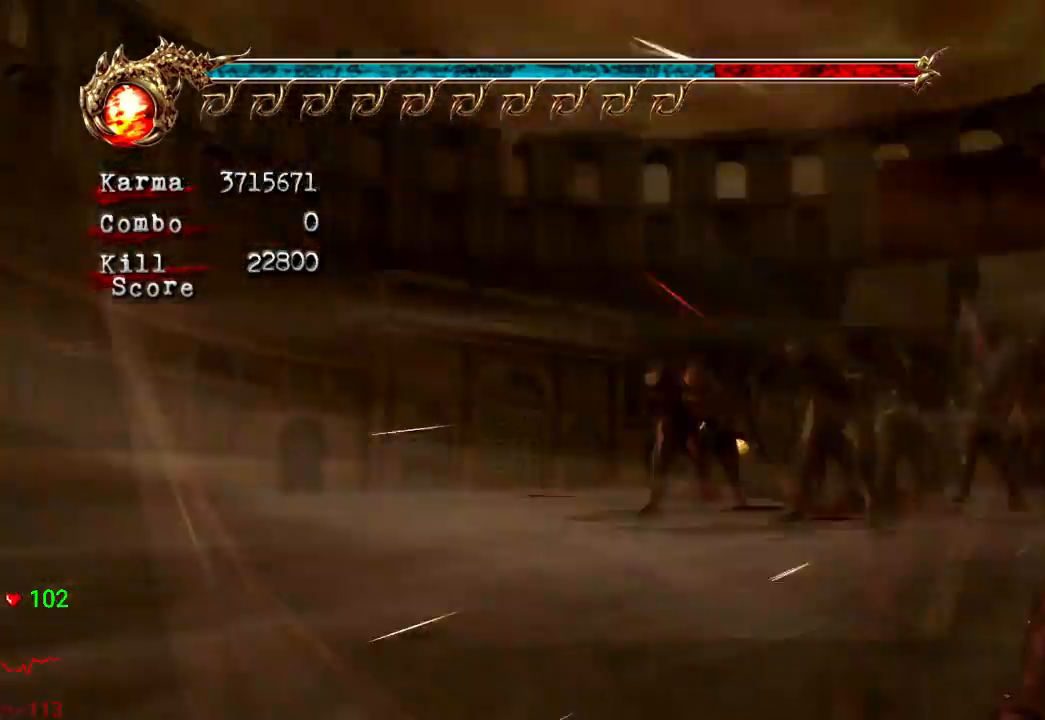
{"dt_ms": 500, "buttons": [], "left_stick": "center", "right_stick": "center", "events": [[50, "R2", "down"], [183, "left_stick", "center"], [217, "R2", "up"]]}
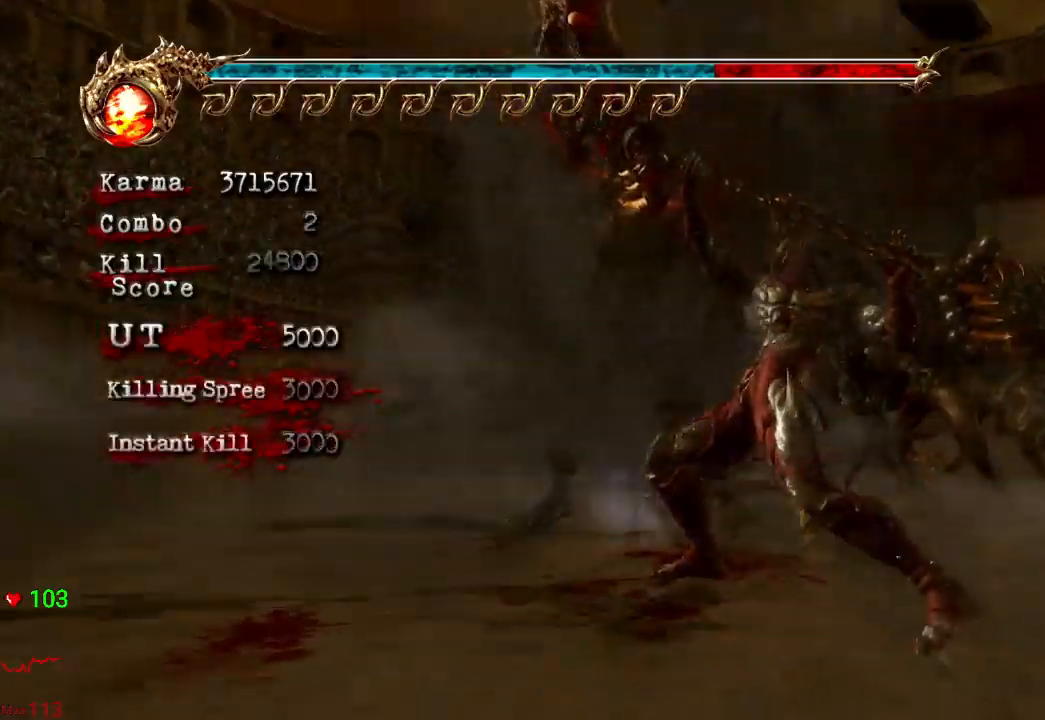
{"dt_ms": 500, "buttons": [], "left_stick": "right", "right_stick": "center", "events": [[383, "left_stick", "right"]]}
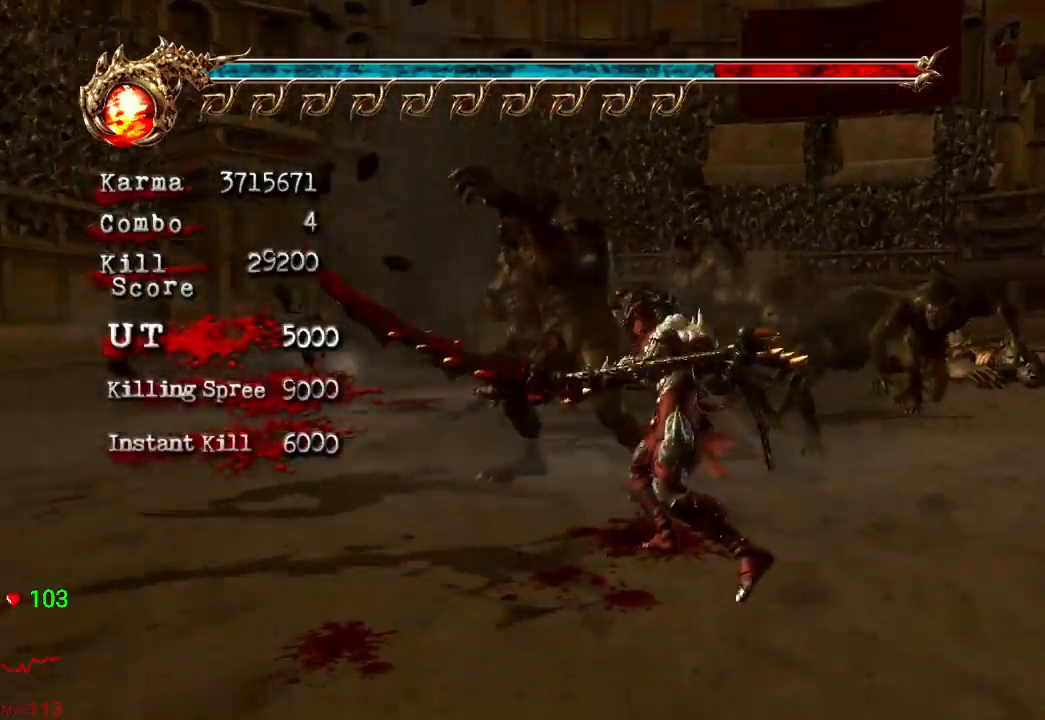
{"dt_ms": 500, "buttons": ["L2"], "left_stick": "right", "right_stick": "center", "events": [[100, "L2", "down"], [300, "A", "down"], [483, "A", "up"]]}
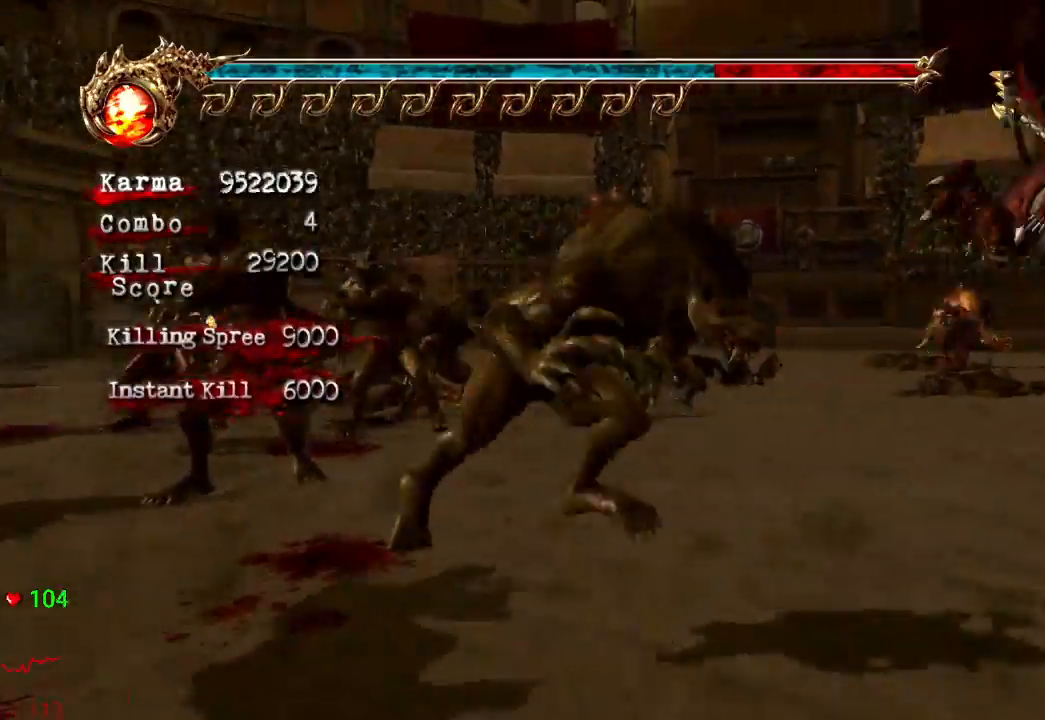
{"dt_ms": 500, "buttons": ["Y"], "left_stick": "center", "right_stick": "center", "events": [[17, "left_stick", "center"], [367, "Y", "down"], [417, "L2", "up"]]}
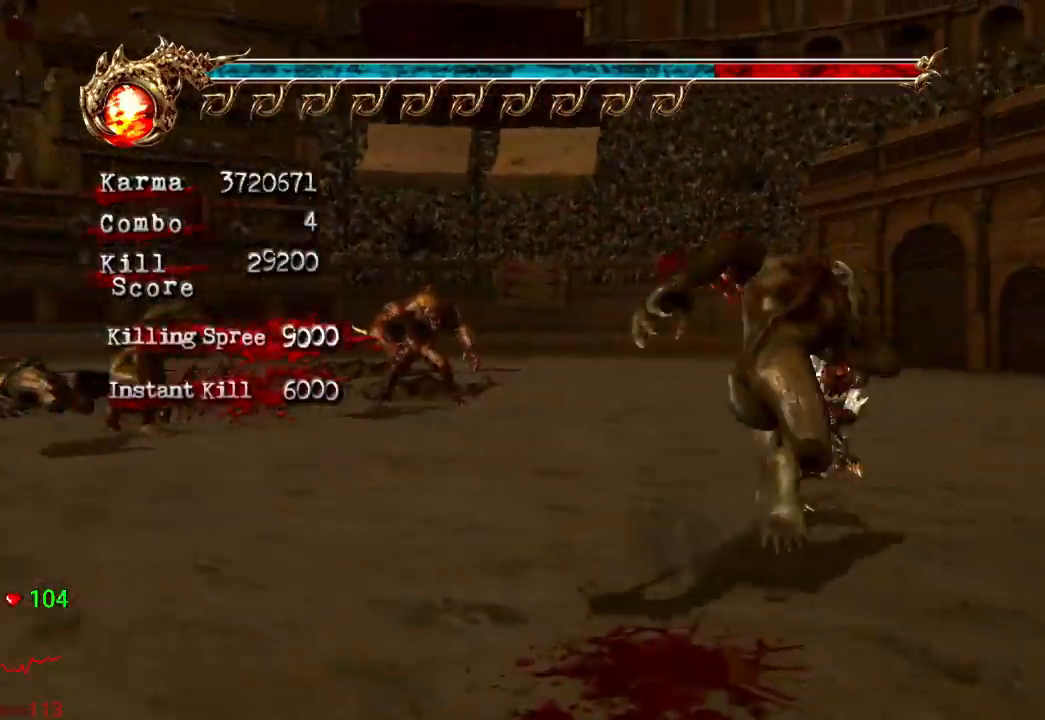
{"dt_ms": 500, "buttons": ["Y"], "left_stick": "left", "right_stick": "center", "events": [[450, "left_stick", "left"]]}
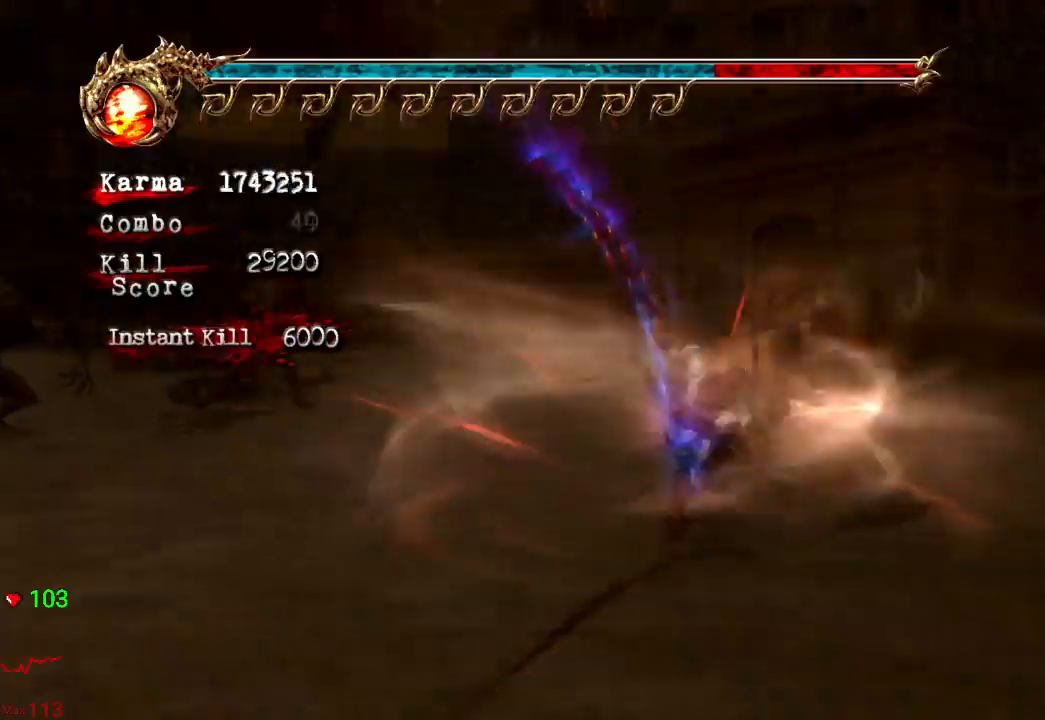
{"dt_ms": 500, "buttons": [], "left_stick": "down-left", "right_stick": "center", "events": [[17, "Y", "up"], [350, "left_stick", "down-left"]]}
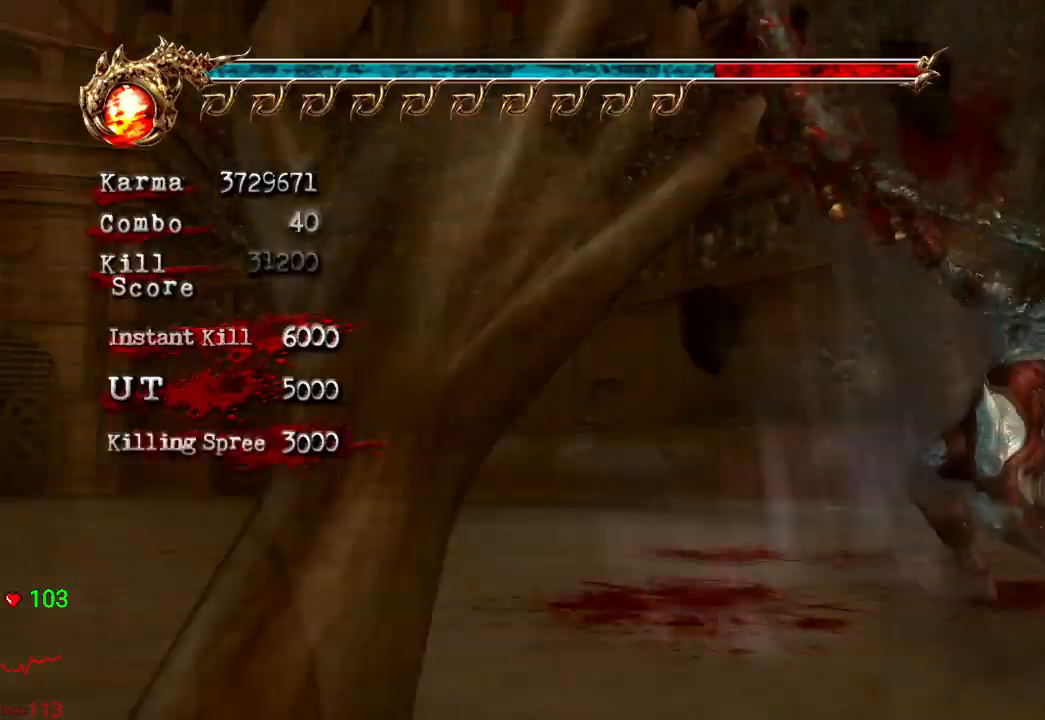
{"dt_ms": 500, "buttons": ["L2"], "left_stick": "center", "right_stick": "center", "events": [[33, "left_stick", "center"], [300, "L2", "down"]]}
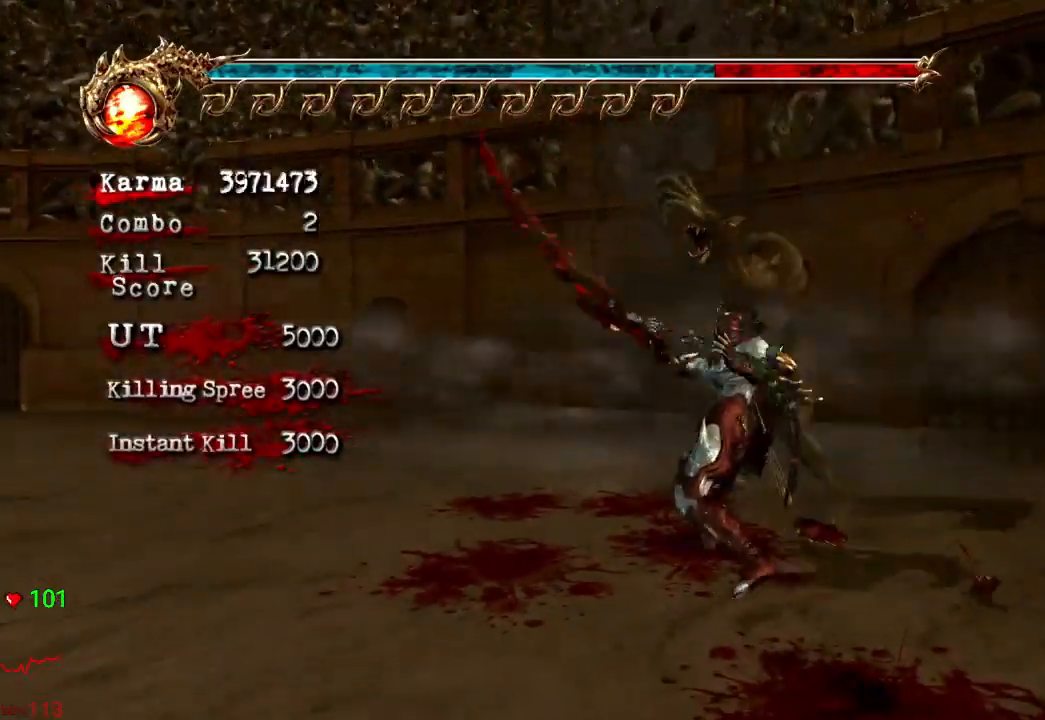
{"dt_ms": 500, "buttons": [], "left_stick": "up-left", "right_stick": "center", "events": [[50, "left_stick", "left"], [200, "left_stick", "up-left"], [300, "A", "down"], [483, "A", "up"], [500, "L2", "up"]]}
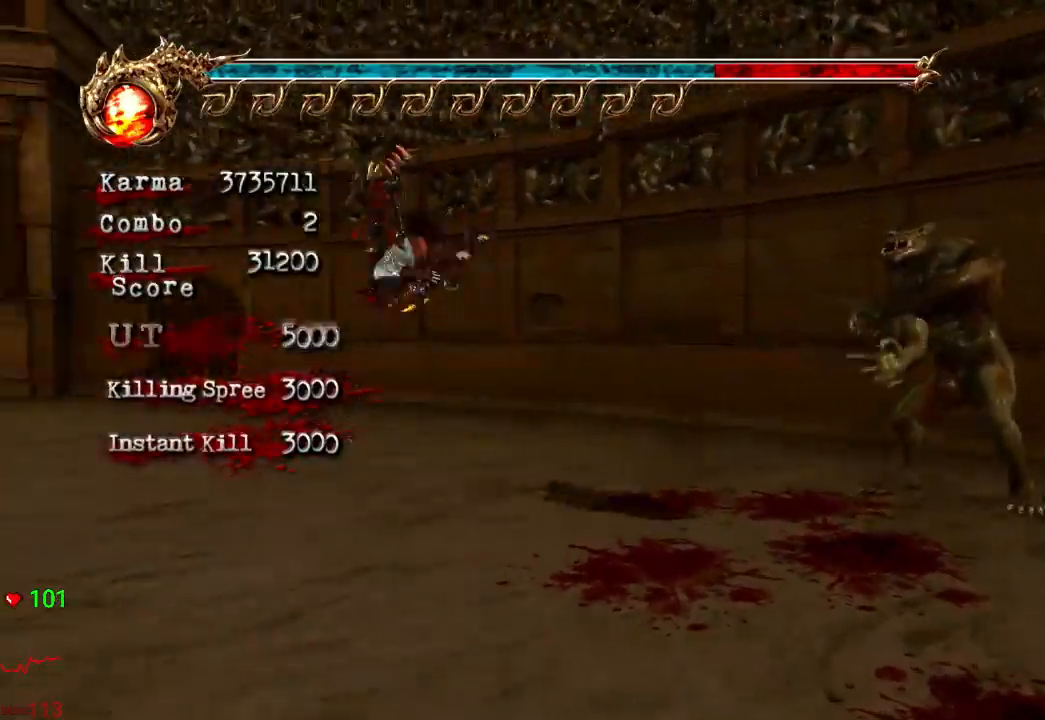
{"dt_ms": 500, "buttons": ["L2"], "left_stick": "up-left", "right_stick": "center", "events": [[317, "L2", "down"]]}
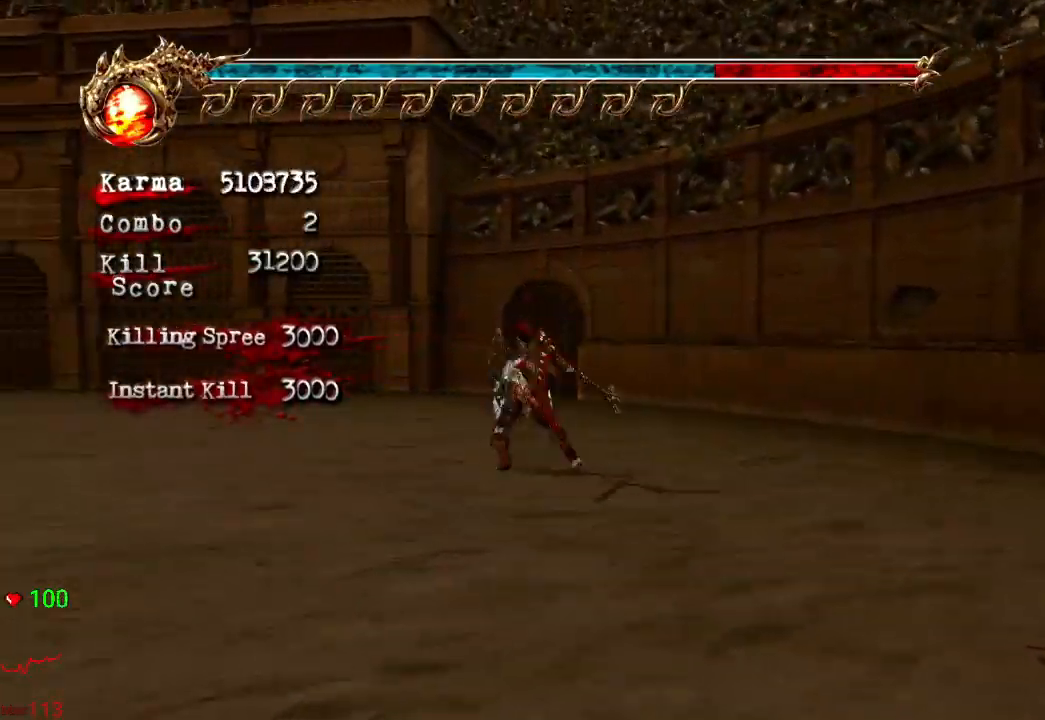
{"dt_ms": 500, "buttons": [], "left_stick": "up-left", "right_stick": "center", "events": [[17, "A", "down"], [233, "A", "up"], [350, "L2", "up"]]}
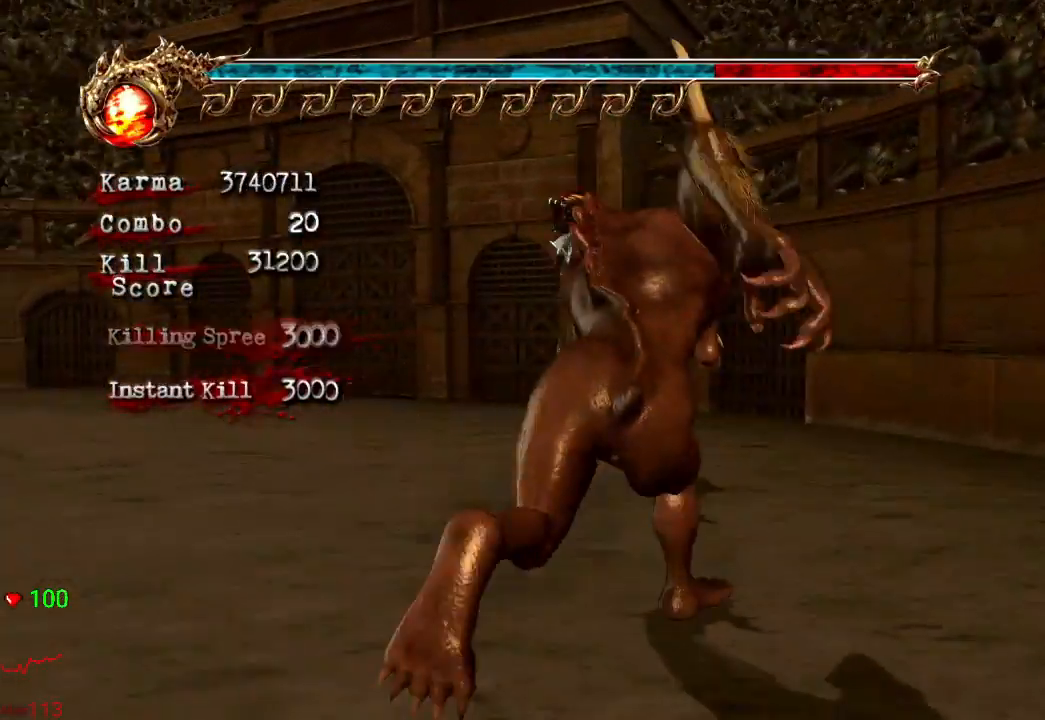
{"dt_ms": 500, "buttons": ["A", "L2"], "left_stick": "up-left", "right_stick": "center", "events": [[133, "L2", "down"], [317, "A", "down"]]}
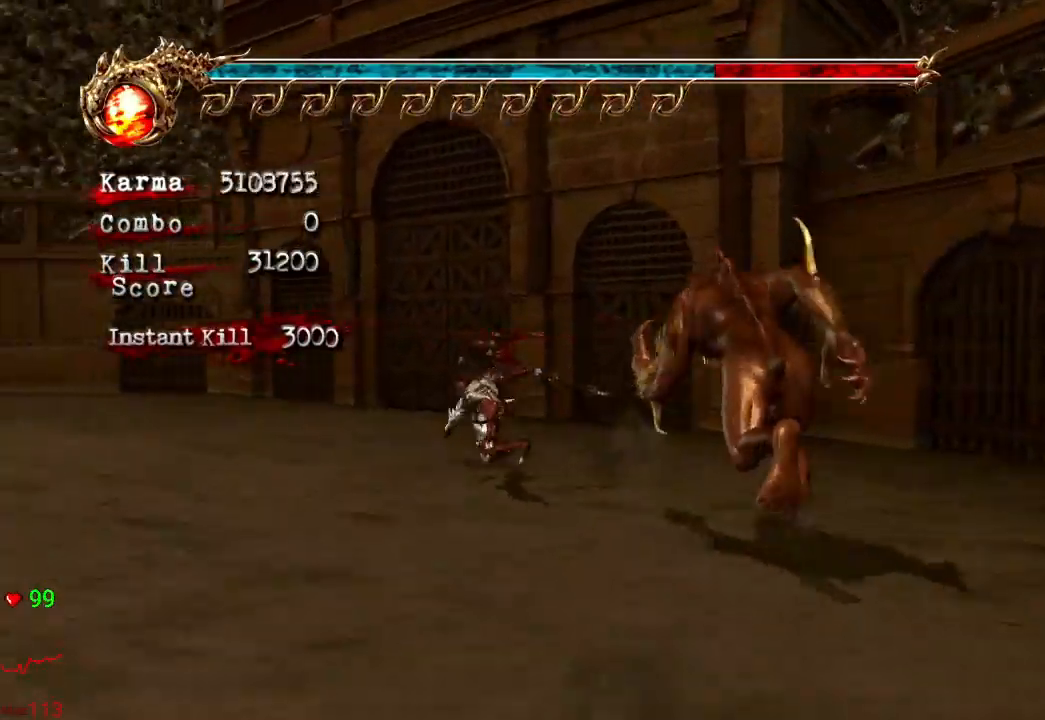
{"dt_ms": 500, "buttons": ["L2"], "left_stick": "center", "right_stick": "center", "events": [[50, "A", "up"], [300, "left_stick", "up-right"], [383, "left_stick", "center"]]}
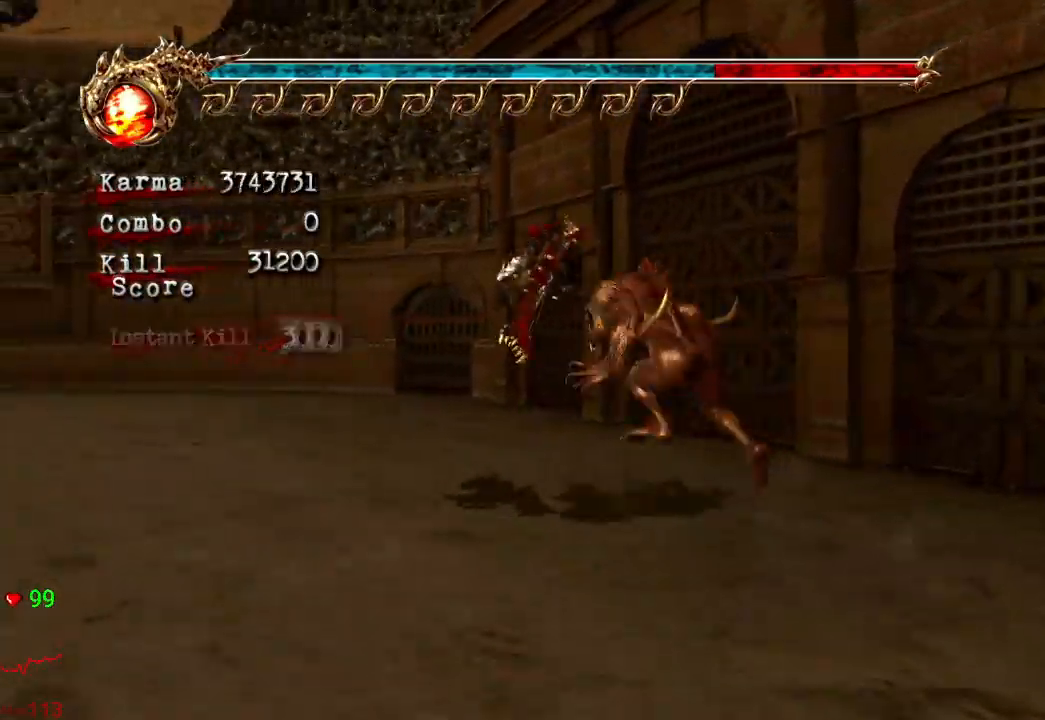
{"dt_ms": 500, "buttons": ["Y"], "left_stick": "down", "right_stick": "center", "events": [[33, "L2", "up"], [33, "Y", "down"], [483, "left_stick", "down"]]}
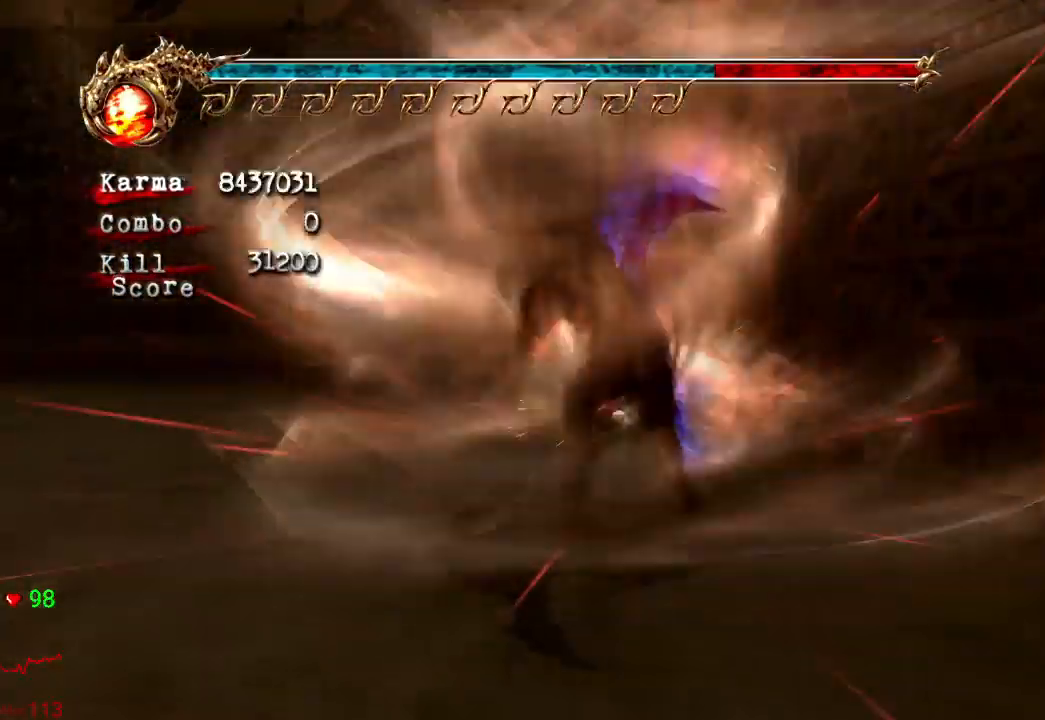
{"dt_ms": 1000, "buttons": [], "left_stick": "center", "right_stick": "center"}
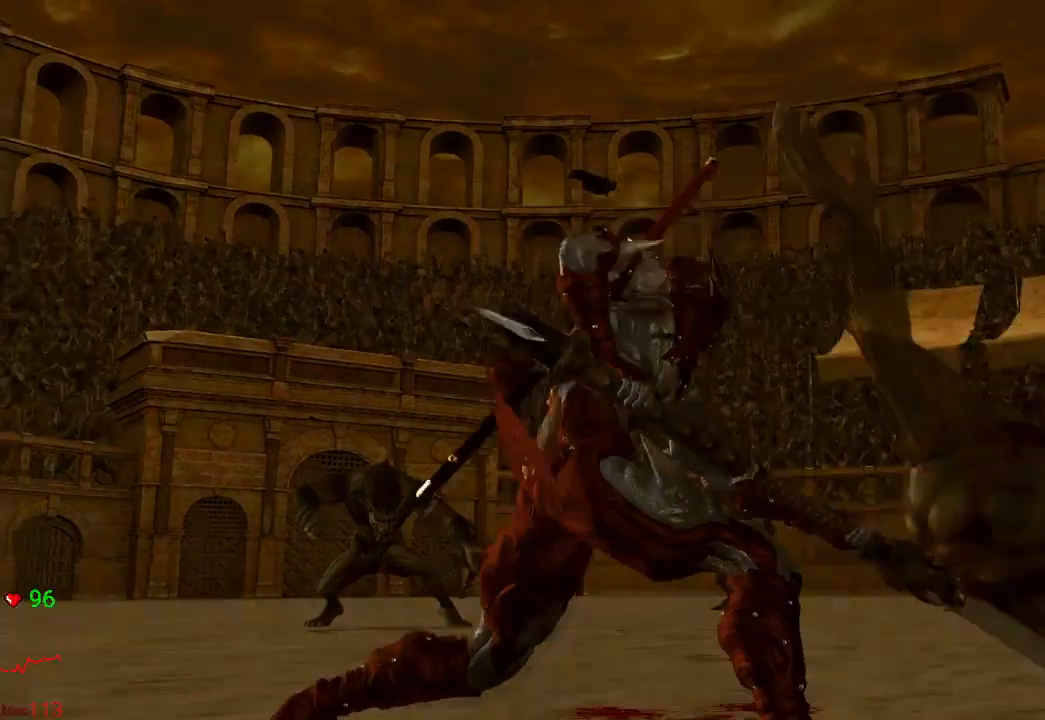
{"dt_ms": 500, "buttons": [], "left_stick": "center", "right_stick": "center", "events": []}
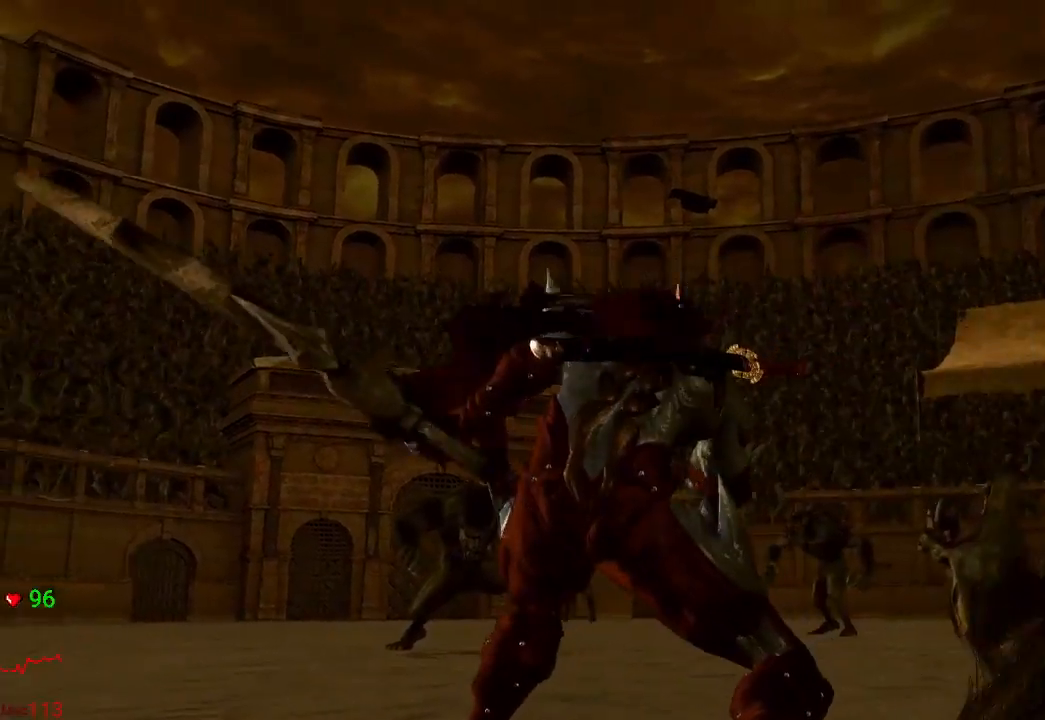
{"dt_ms": 500, "buttons": [], "left_stick": "center", "right_stick": "center", "events": []}
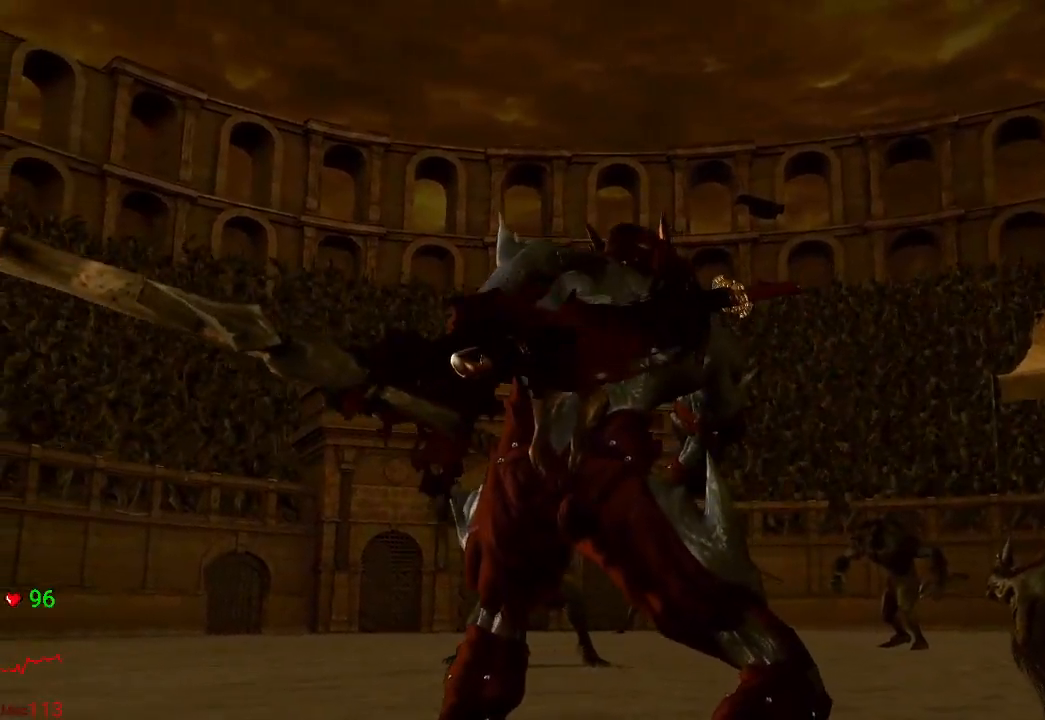
{"dt_ms": 500, "buttons": ["START"], "left_stick": "center", "right_stick": "center", "events": [[67, "START", "down"], [217, "START", "up"], [267, "START", "down"], [417, "START", "up"], [450, "START", "down"]]}
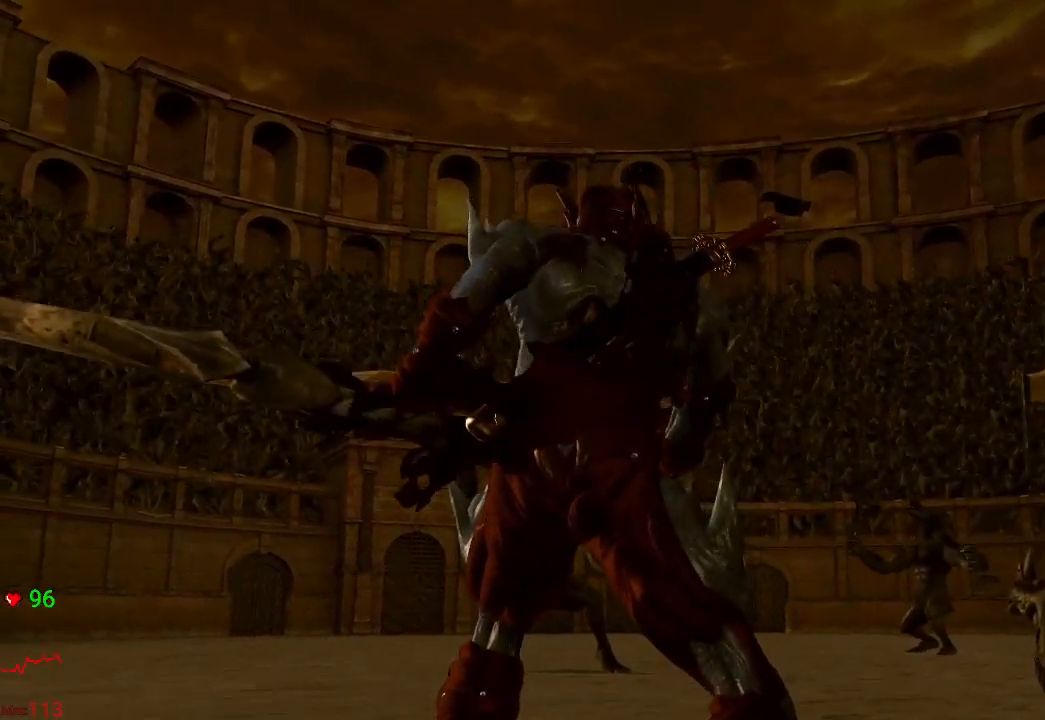
{"dt_ms": 500, "buttons": ["START"], "left_stick": "center", "right_stick": "center", "events": [[117, "START", "up"], [183, "START", "down"], [317, "START", "up"], [400, "START", "down"]]}
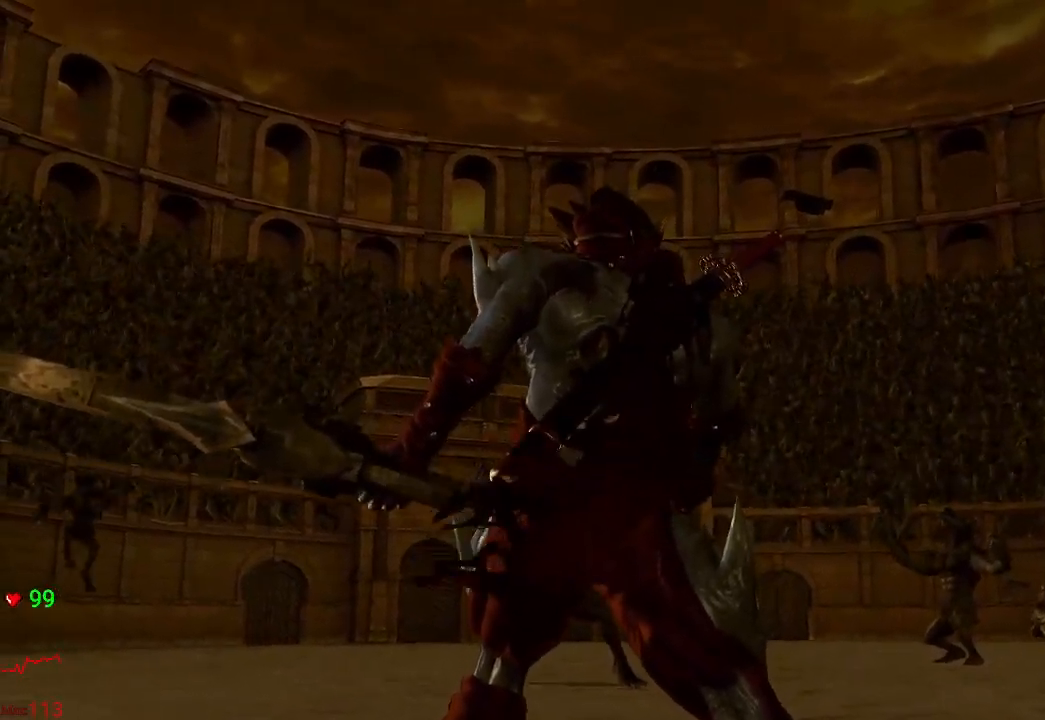
{"dt_ms": 500, "buttons": ["START"], "left_stick": "center", "right_stick": "center", "events": [[50, "START", "up"], [133, "START", "down"], [283, "START", "up"], [350, "START", "down"]]}
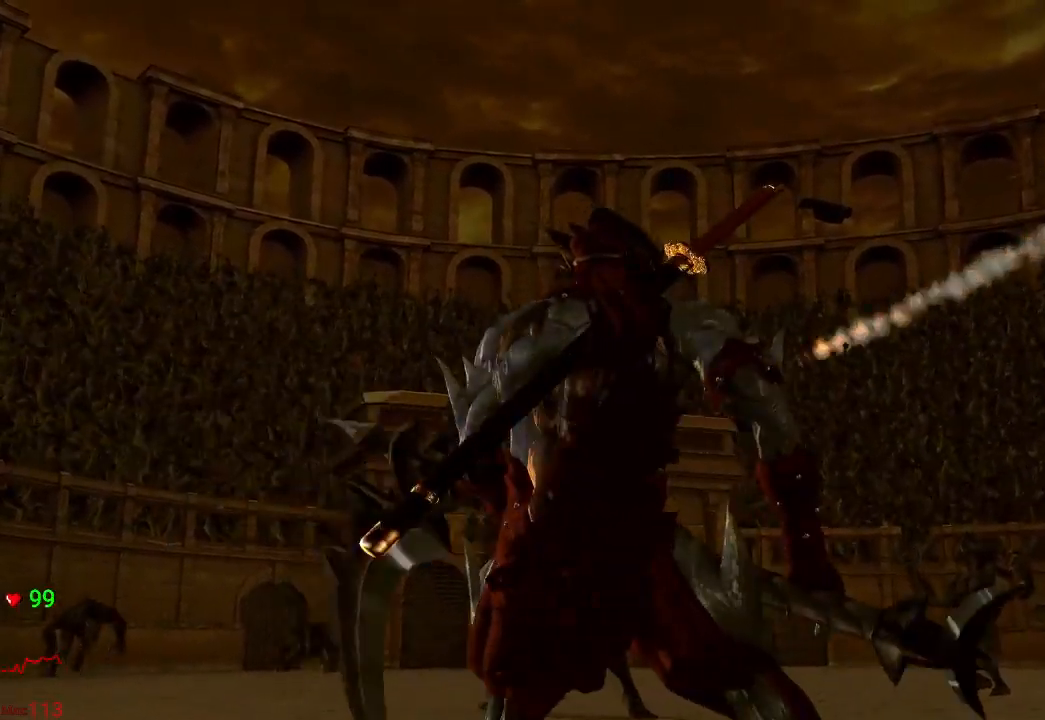
{"dt_ms": 500, "buttons": [], "left_stick": "center", "right_stick": "center", "events": [[17, "START", "up"], [100, "START", "down"], [250, "START", "up"], [333, "START", "down"], [500, "START", "up"]]}